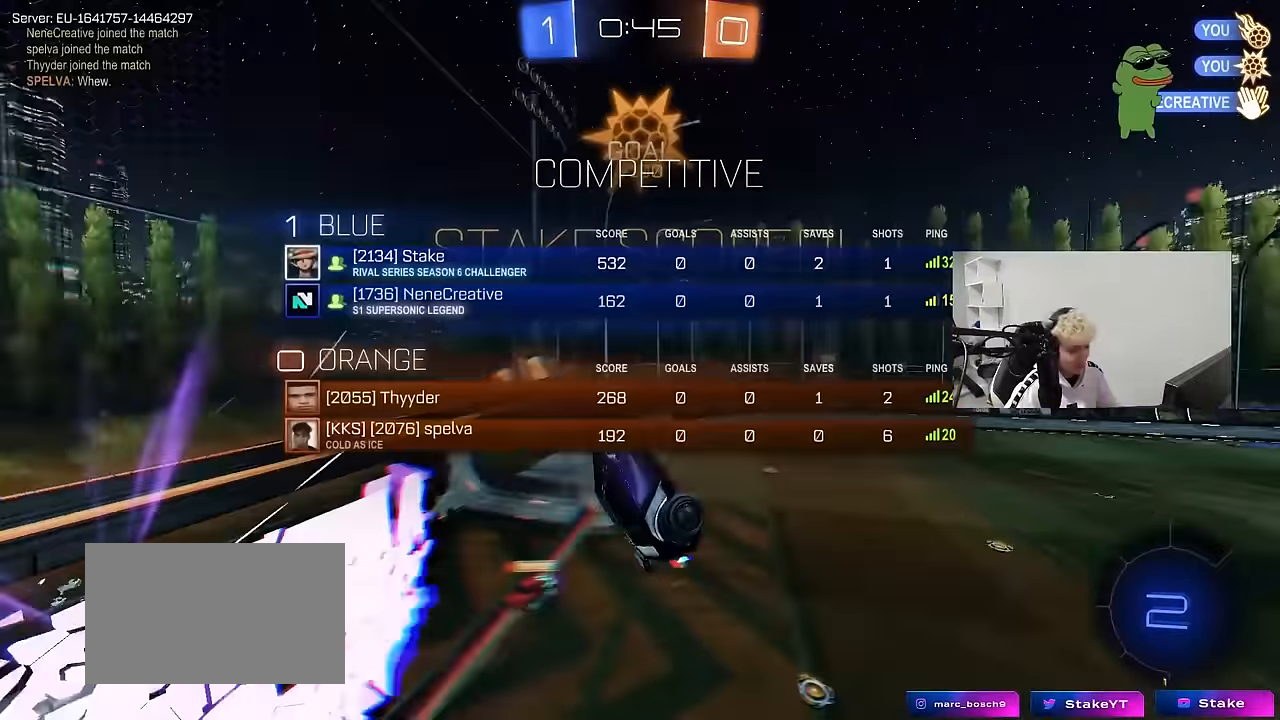
Gameplay with keyboard and mouse; each line is a JSON object with the keys and mouse buttons held at the frame after it. "events" lists presses ("down") and releases ("up") of "1", "2", "3", "4", "5", "a", "alt", "c", "caps_lock", "ctrl", "d", "e", "f", "g", "q", "r", "s", "shift", "space", "t", "tab", "v", "w", "x", "z", "mouse_left", "mouse_wheel" and "mouse_right" between this image and that frame as [ms after this image, input, new state], when the widget could be followed in between. "mouse_left", "mouse_wheel", "mouse_right" = the "left", "wheel", "right" buttons of the "mouse" list. No other keys are recorded. "wheel" means that the mouse wheel is clicked or scrolled. "mouse_move" is the direction in which the mouse moves at that frame (one of eight, or "still"), when it could be read.
{"keys": ["d", "s"], "mouse": [], "mouse_move": "still", "events": [[50, "tab", "up"], [150, "d", "down"], [200, "shift", "down"], [383, "s", "down"], [433, "shift", "up"]]}
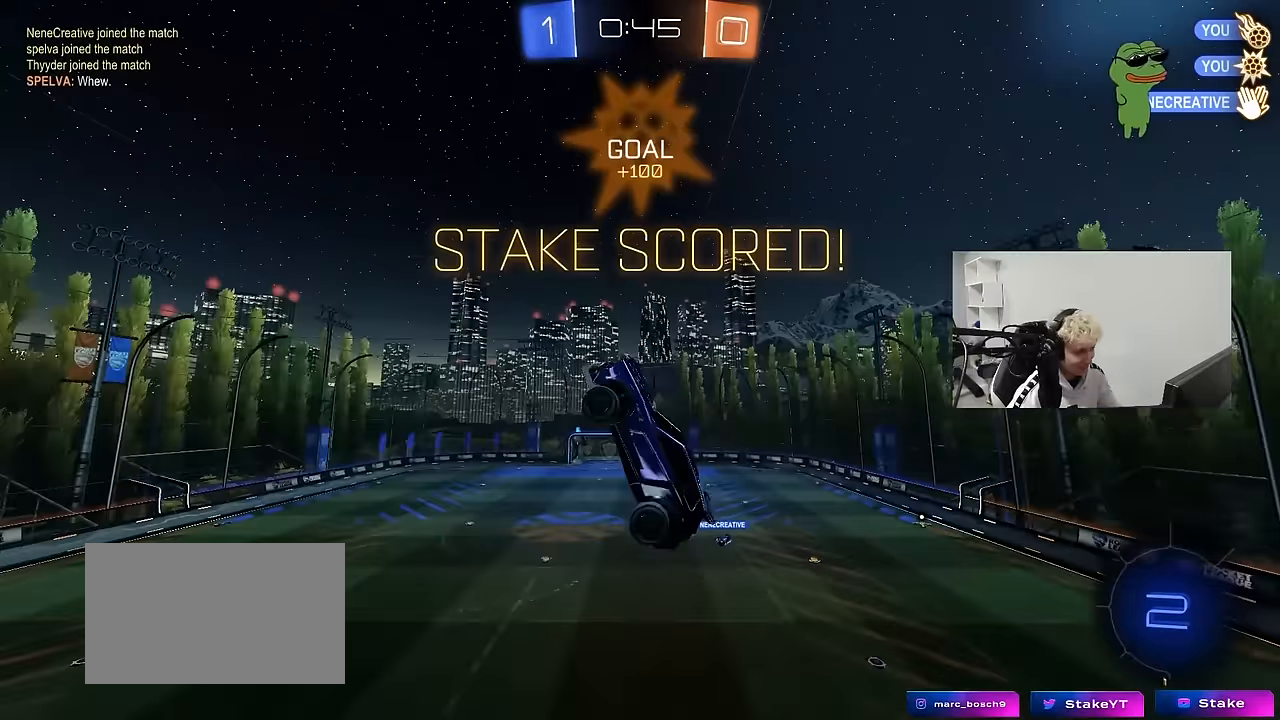
{"keys": ["d", "shift"], "mouse": ["left"], "mouse_move": "down", "events": [[67, "shift", "down"], [167, "a", "down"], [167, "d", "up"], [217, "shift", "up"], [400, "d", "down"], [450, "a", "up"], [450, "mouse_left", "down"], [450, "s", "up"], [450, "shift", "down"]]}
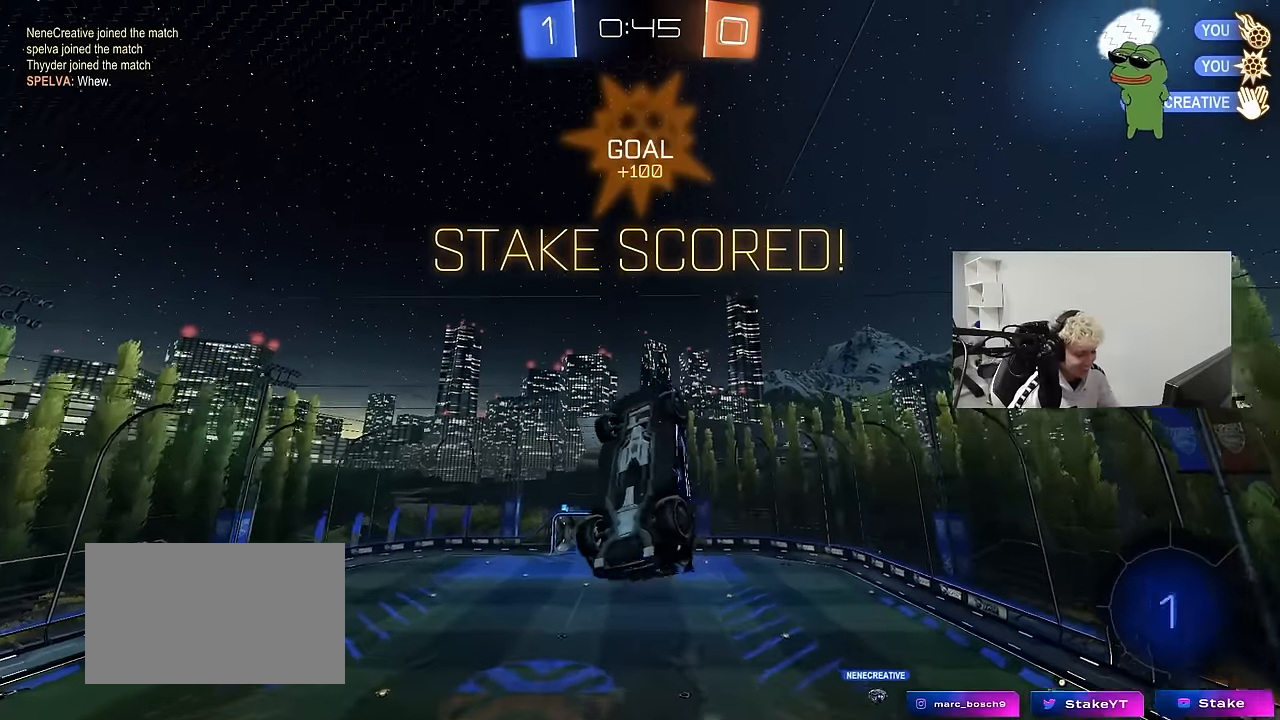
{"keys": ["tab"], "mouse": [], "mouse_move": "still", "events": [[83, "w", "down"], [133, "shift", "up"], [183, "w", "up"], [267, "d", "up"], [317, "tab", "down"], [367, "mouse_left", "up"]]}
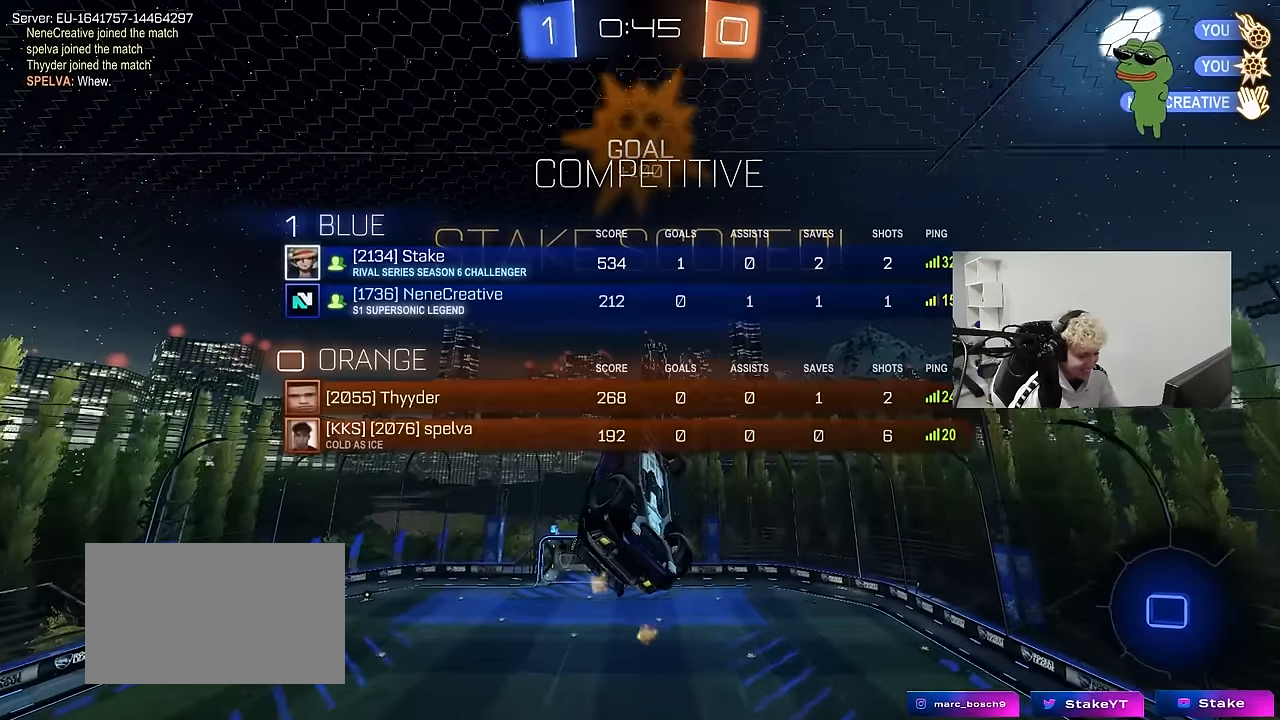
{"keys": [], "mouse": [], "mouse_move": "still", "events": [[200, "tab", "up"]]}
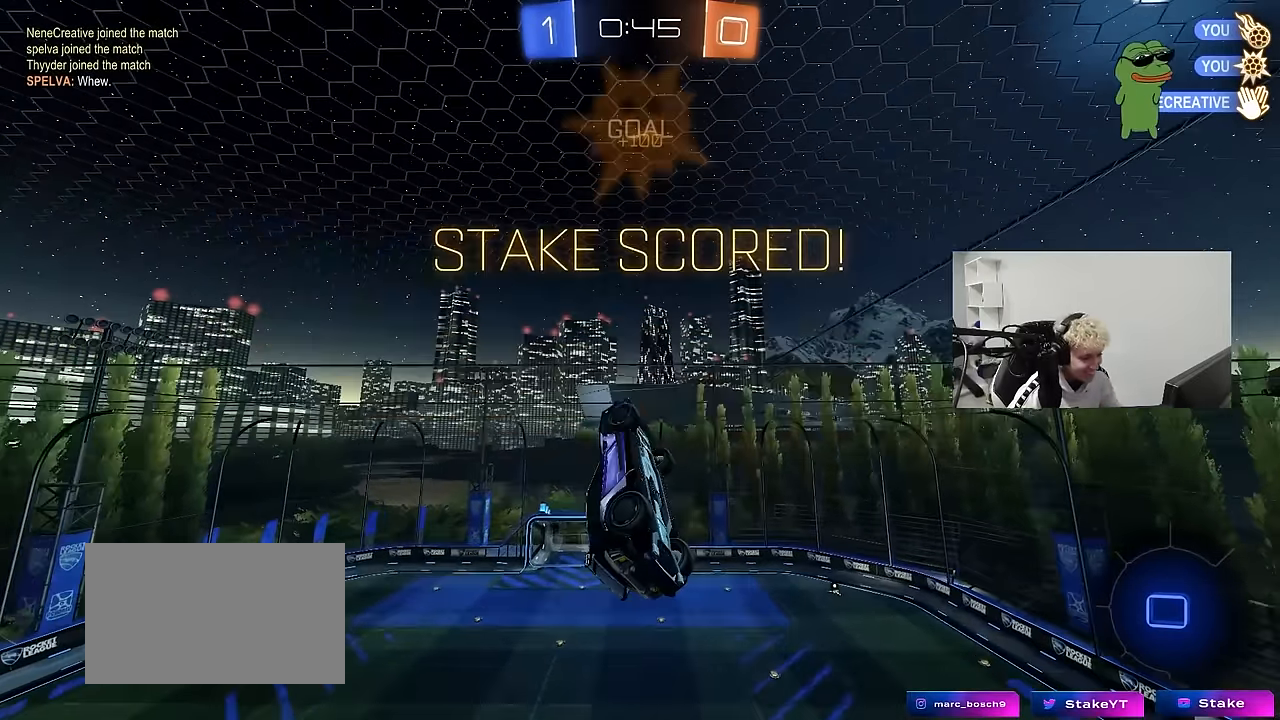
{"keys": [], "mouse": [], "mouse_move": "up", "events": [[17, "tab", "down"], [300, "tab", "up"]]}
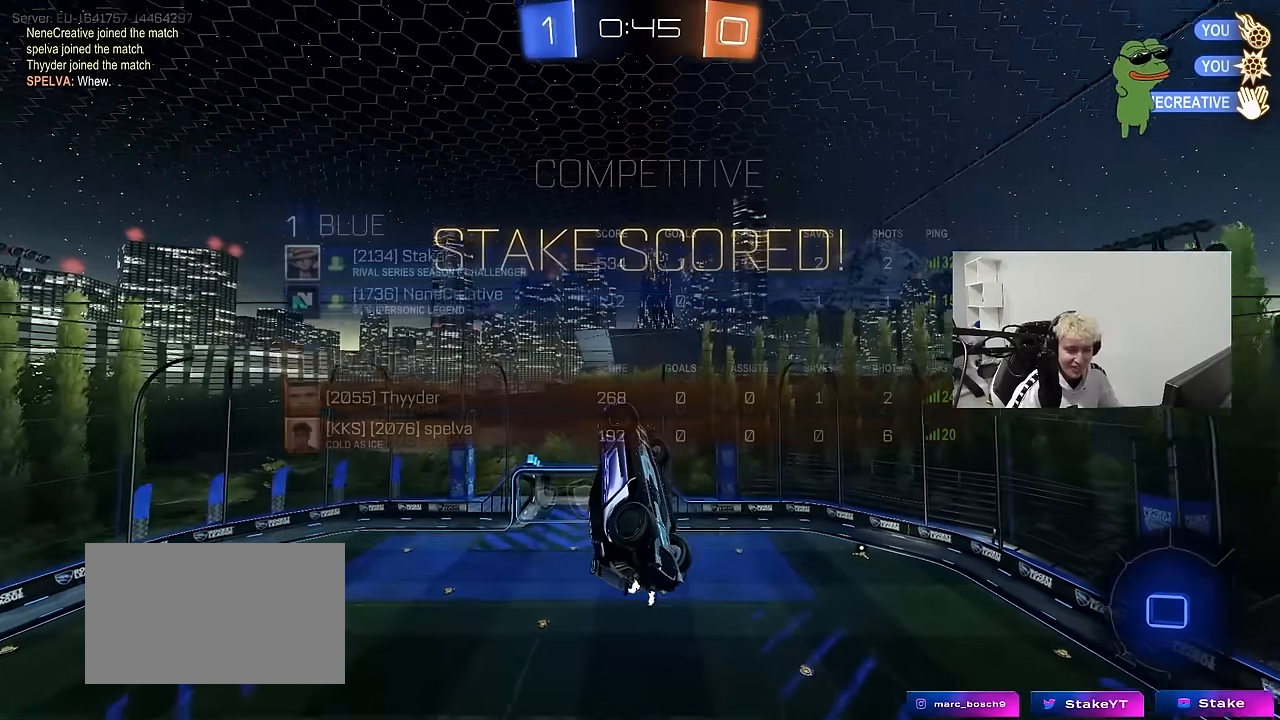
{"keys": [], "mouse": [], "mouse_move": "still", "events": [[183, "w", "down"], [267, "d", "down"], [367, "d", "up"], [367, "w", "up"]]}
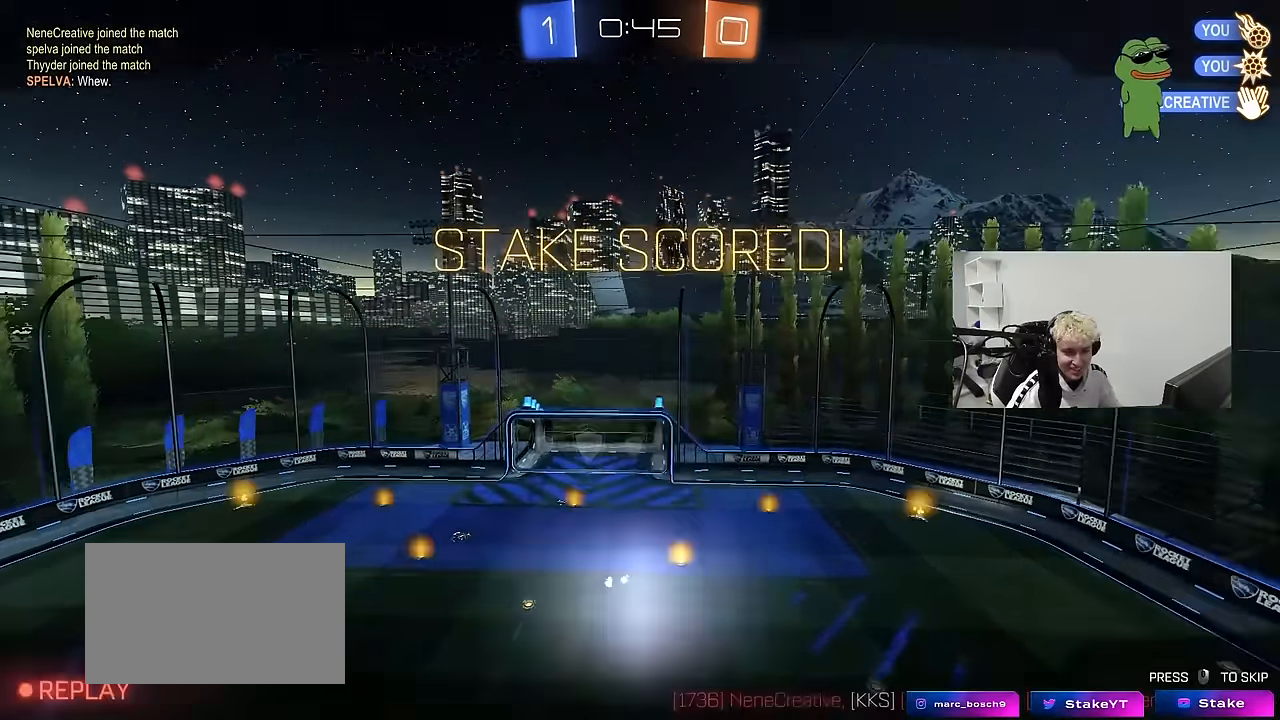
{"keys": [], "mouse": [], "mouse_move": "still", "events": [[17, "shift", "down"], [50, "d", "down"], [250, "d", "up"], [250, "shift", "up"]]}
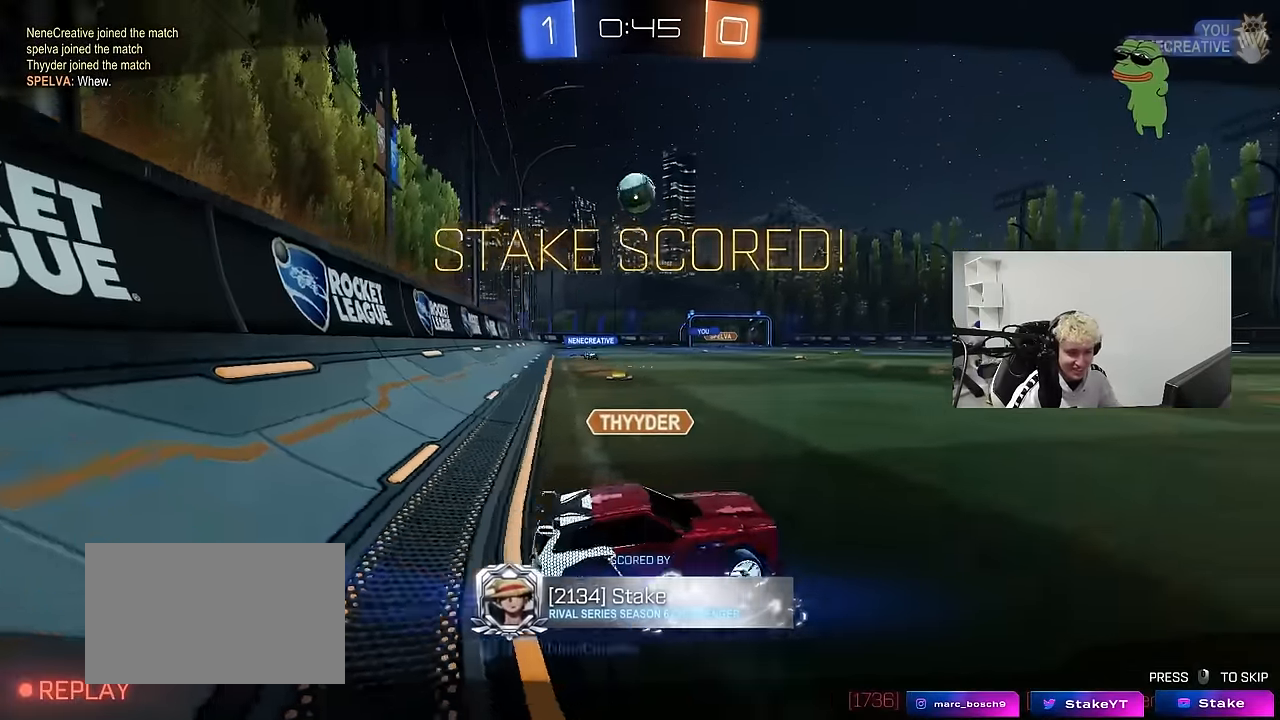
{"keys": [], "mouse": [], "mouse_move": "still", "events": []}
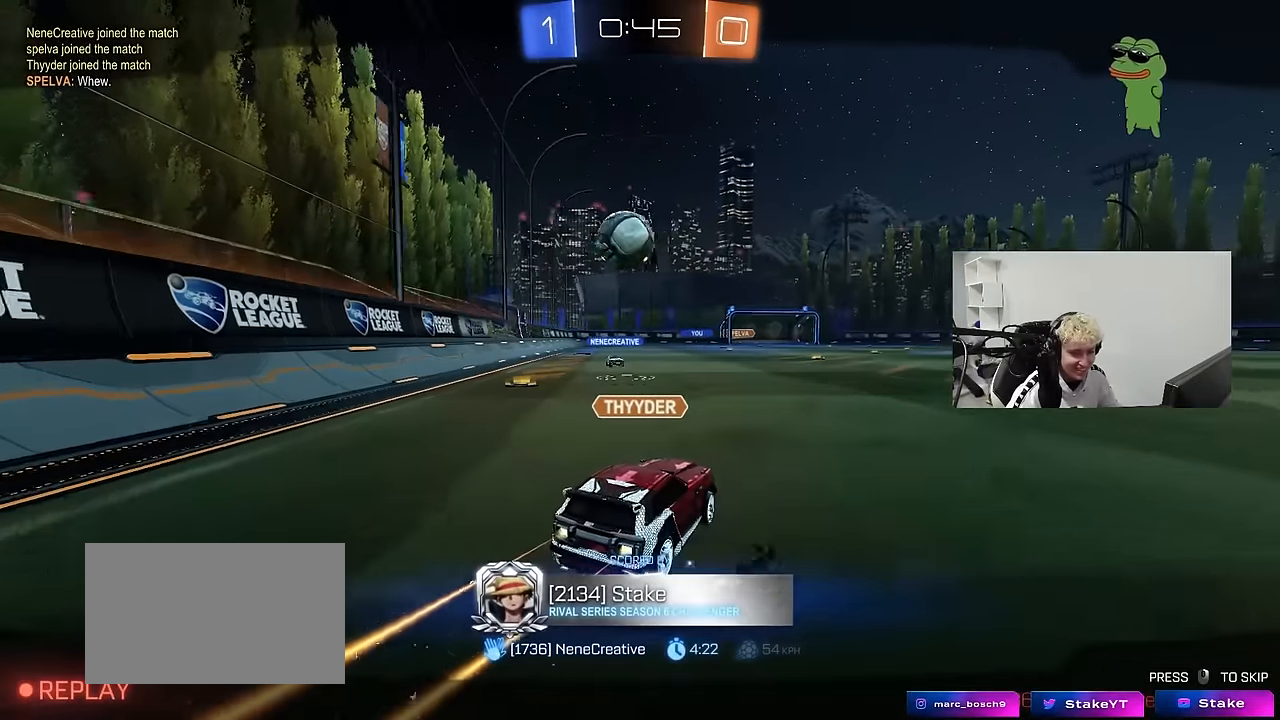
{"keys": [], "mouse": [], "mouse_move": "still", "events": []}
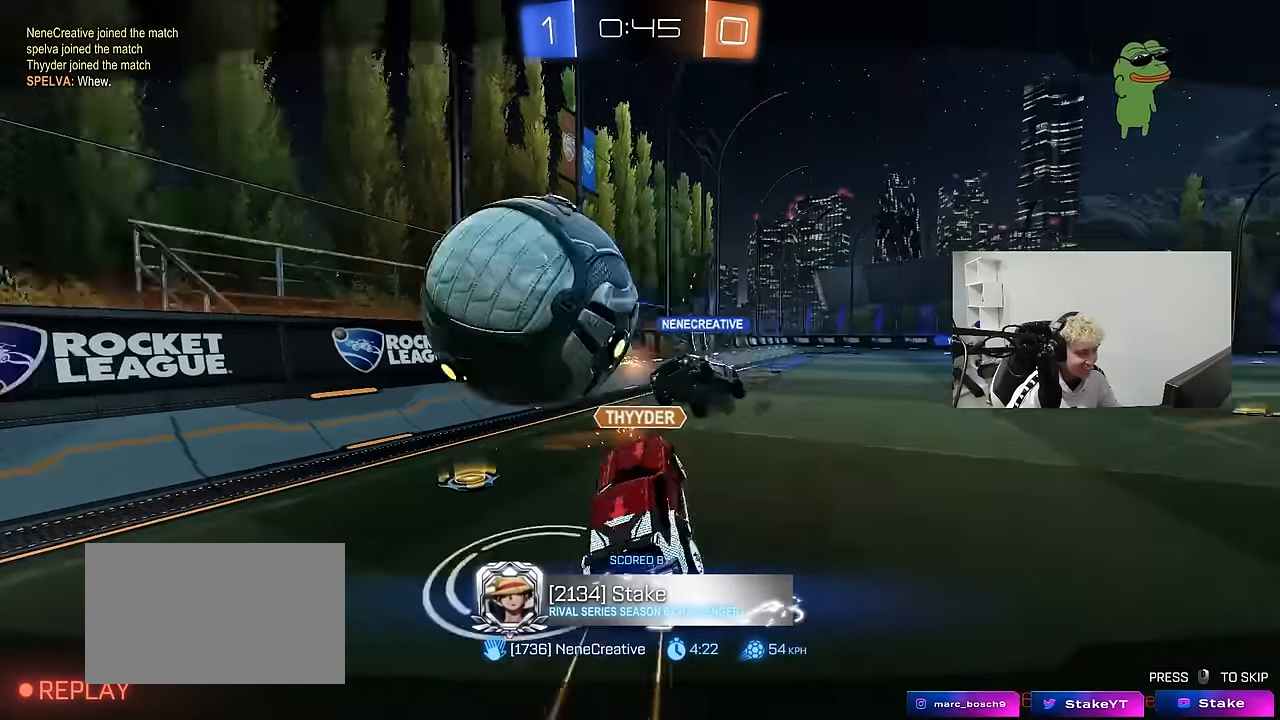
{"keys": [], "mouse": [], "mouse_move": "still", "events": []}
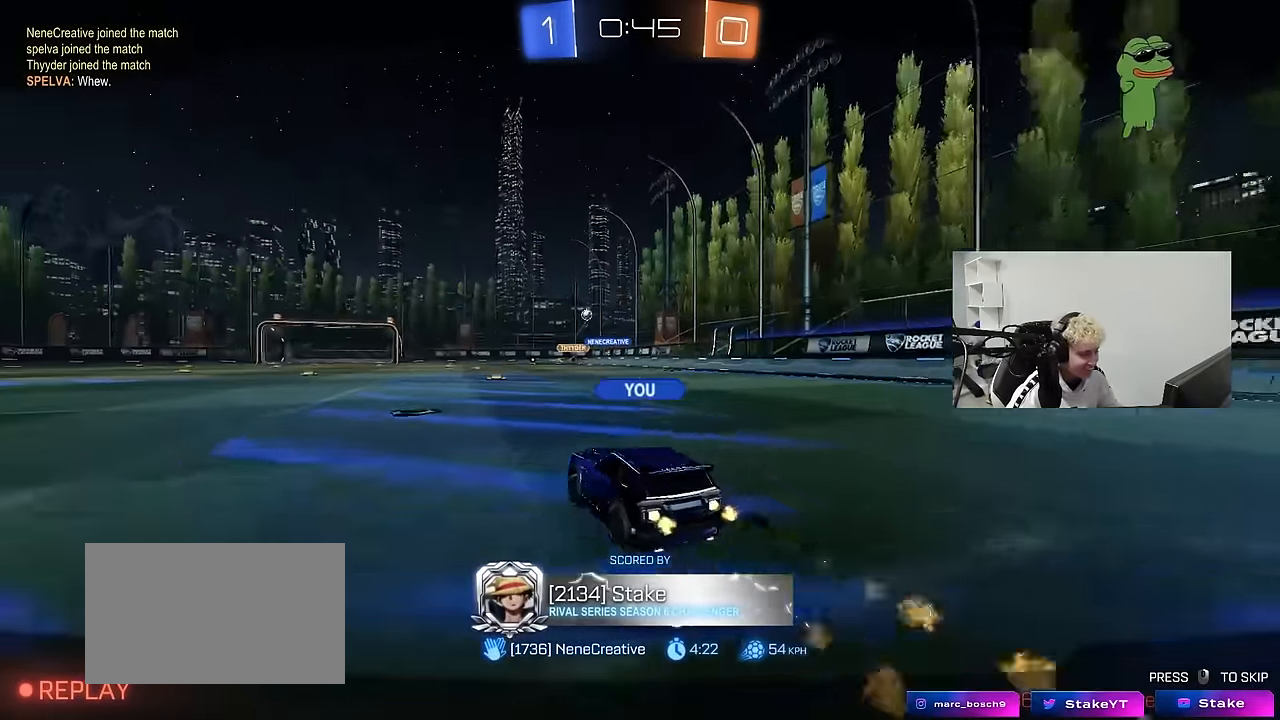
{"keys": ["tab"], "mouse": [], "mouse_move": "still", "events": [[250, "tab", "down"]]}
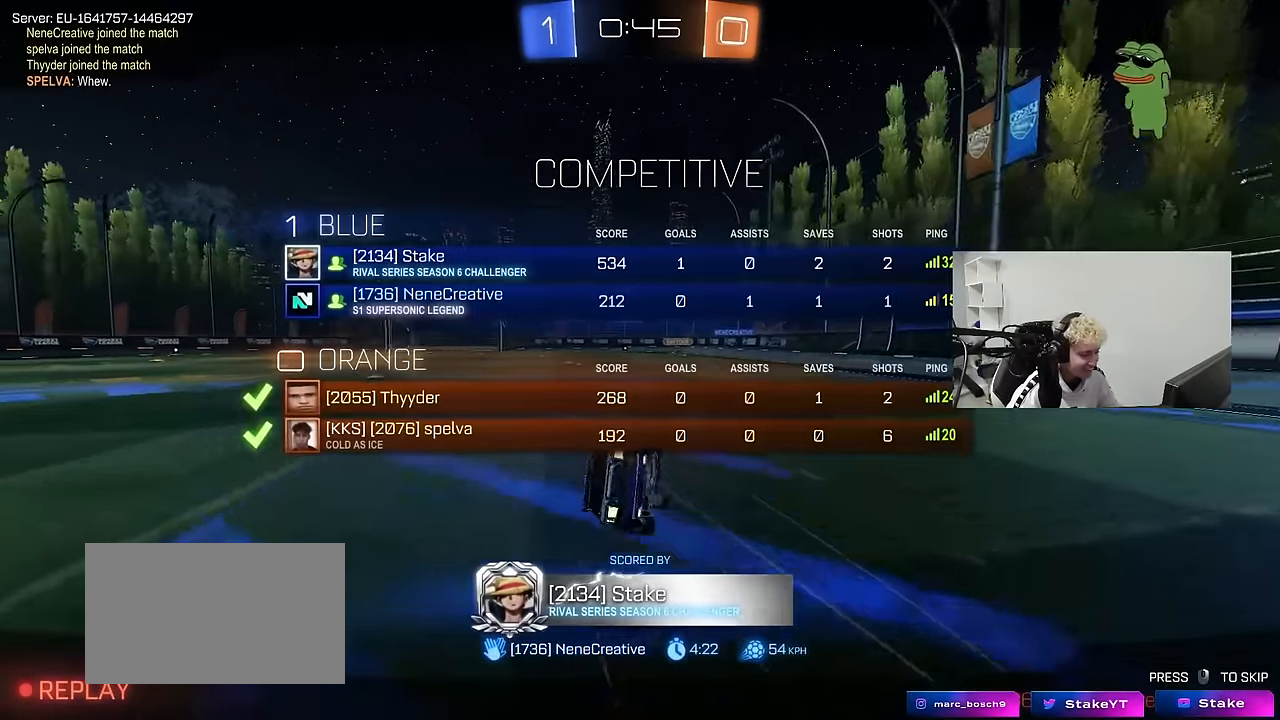
{"keys": [], "mouse": [], "mouse_move": "still", "events": [[33, "tab", "up"]]}
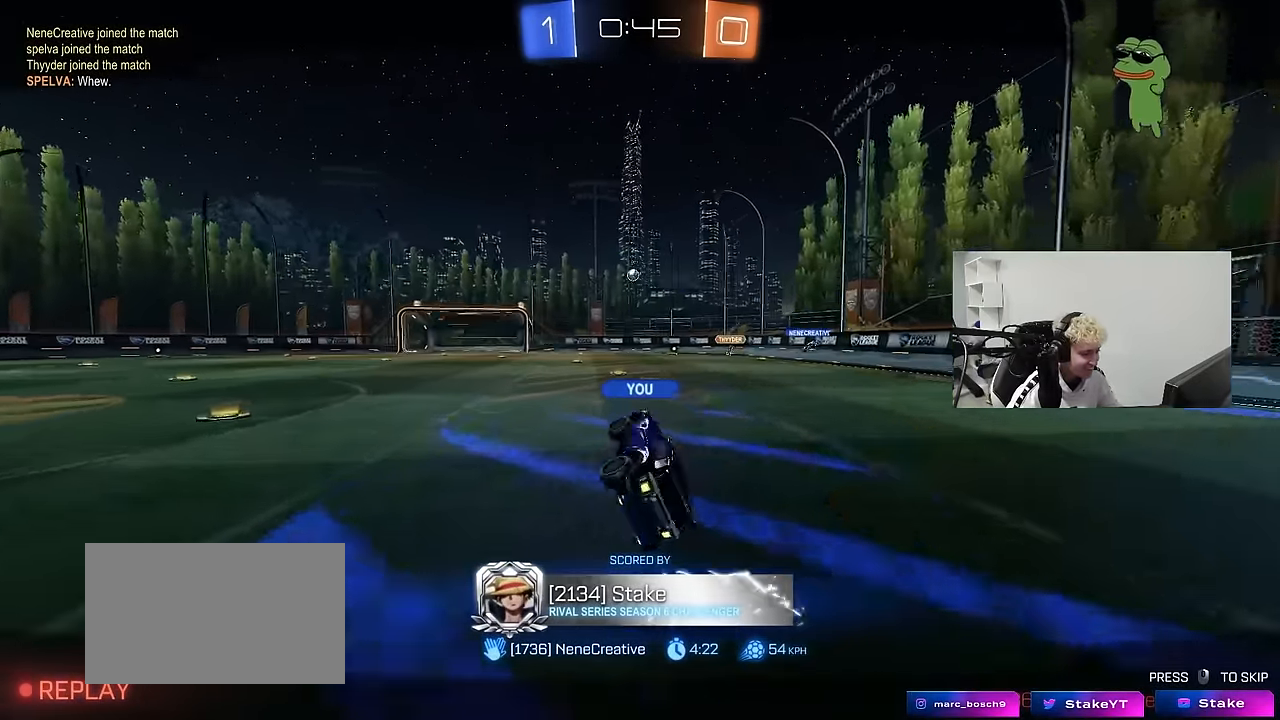
{"keys": ["tab"], "mouse": [], "mouse_move": "still", "events": [[467, "tab", "down"]]}
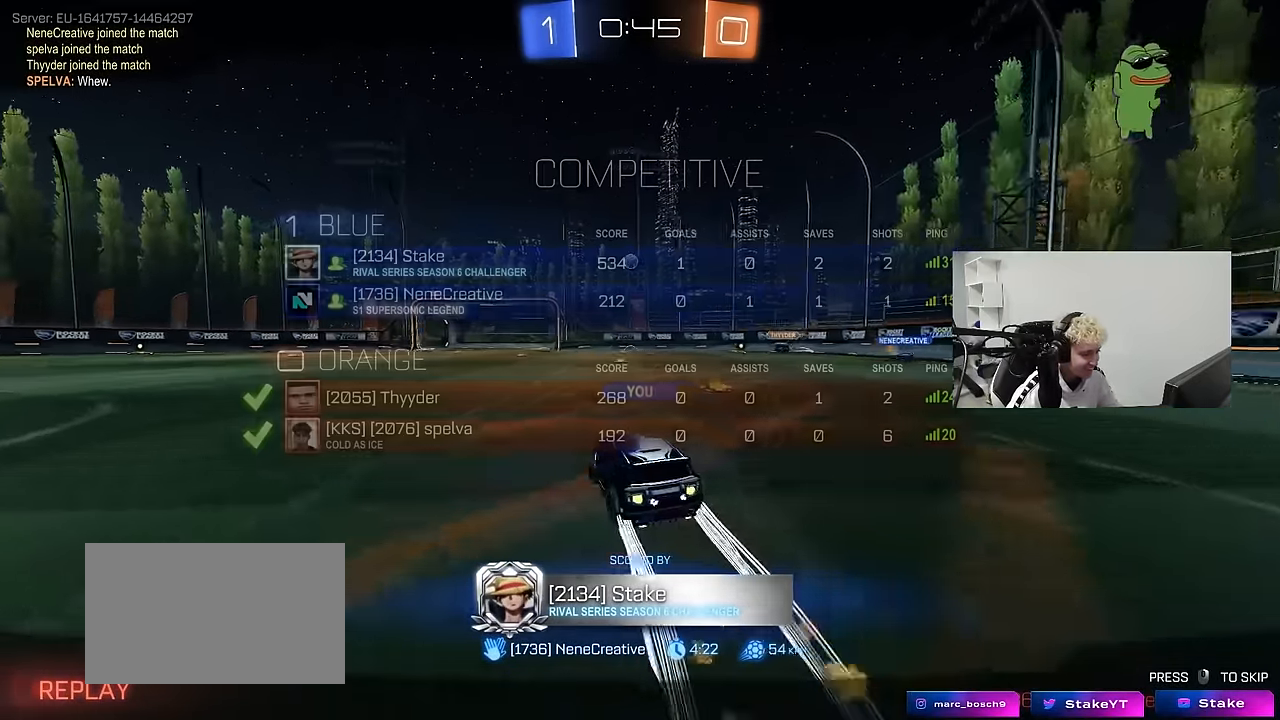
{"keys": [], "mouse": [], "mouse_move": "still", "events": [[450, "tab", "up"]]}
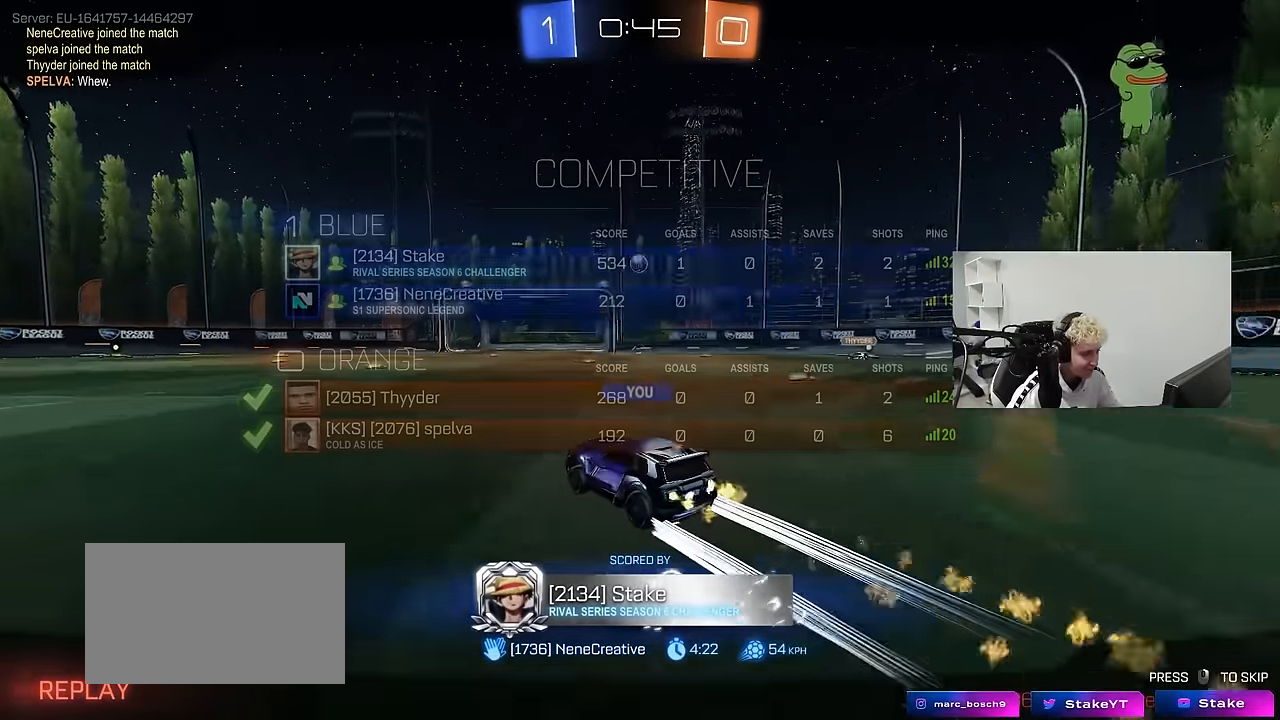
{"keys": [], "mouse": [], "mouse_move": "still", "events": []}
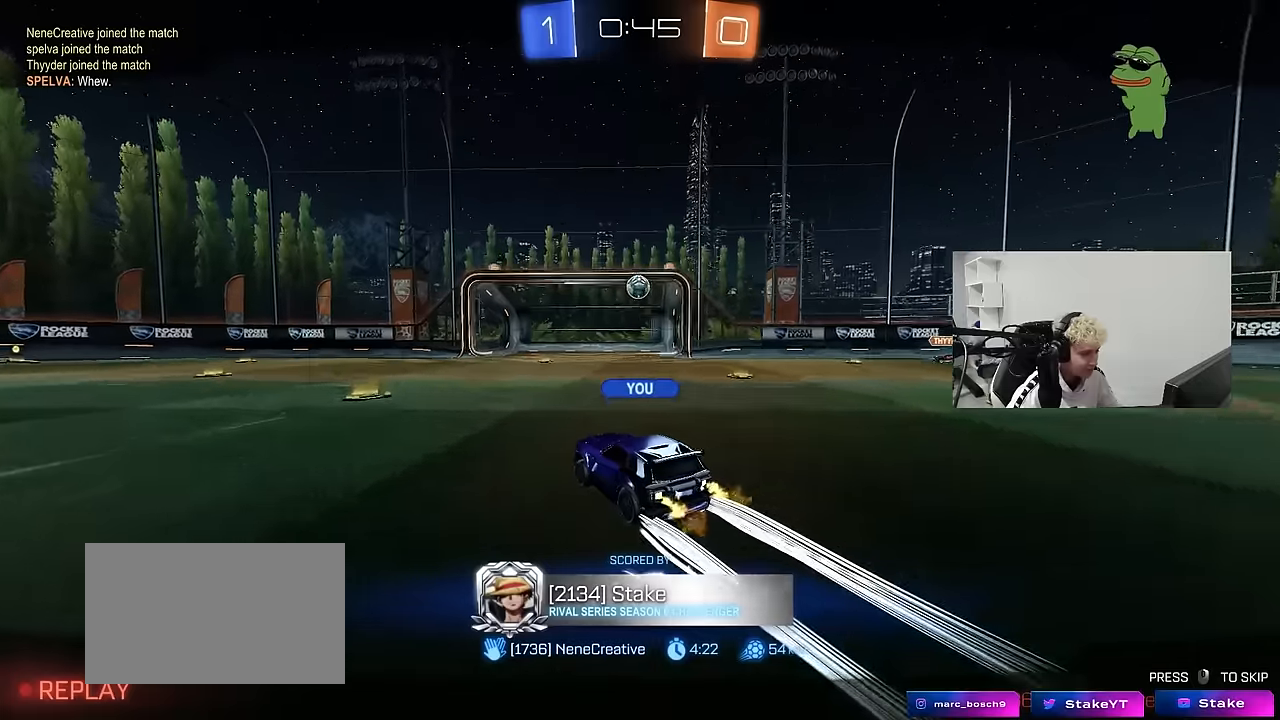
{"keys": [], "mouse": [], "mouse_move": "still", "events": []}
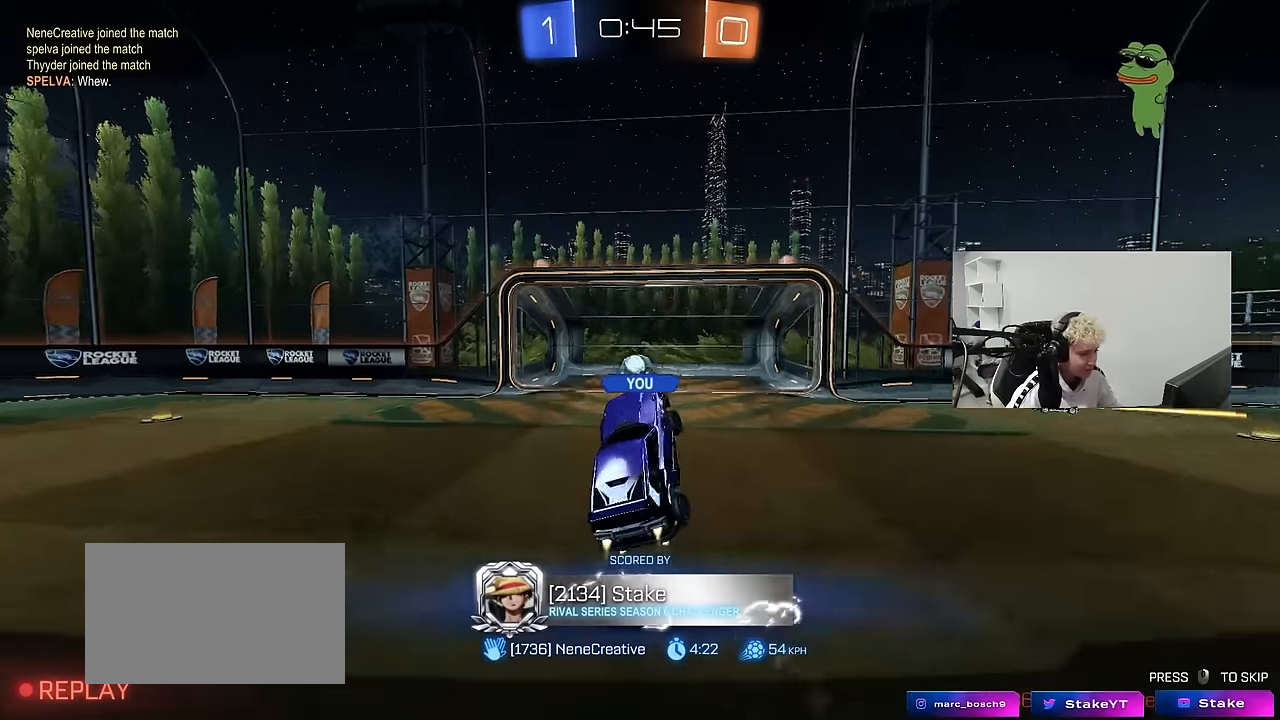
{"keys": [], "mouse": [], "mouse_move": "still", "events": []}
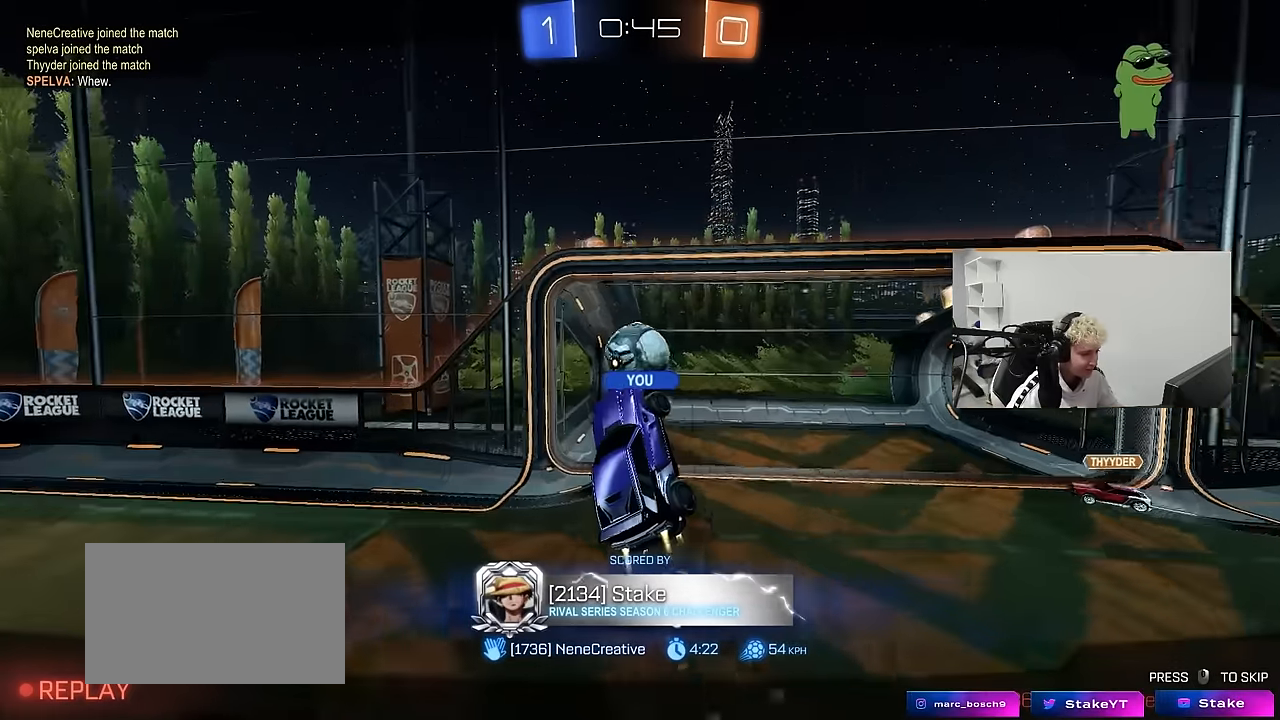
{"keys": [], "mouse": [], "mouse_move": "still", "events": []}
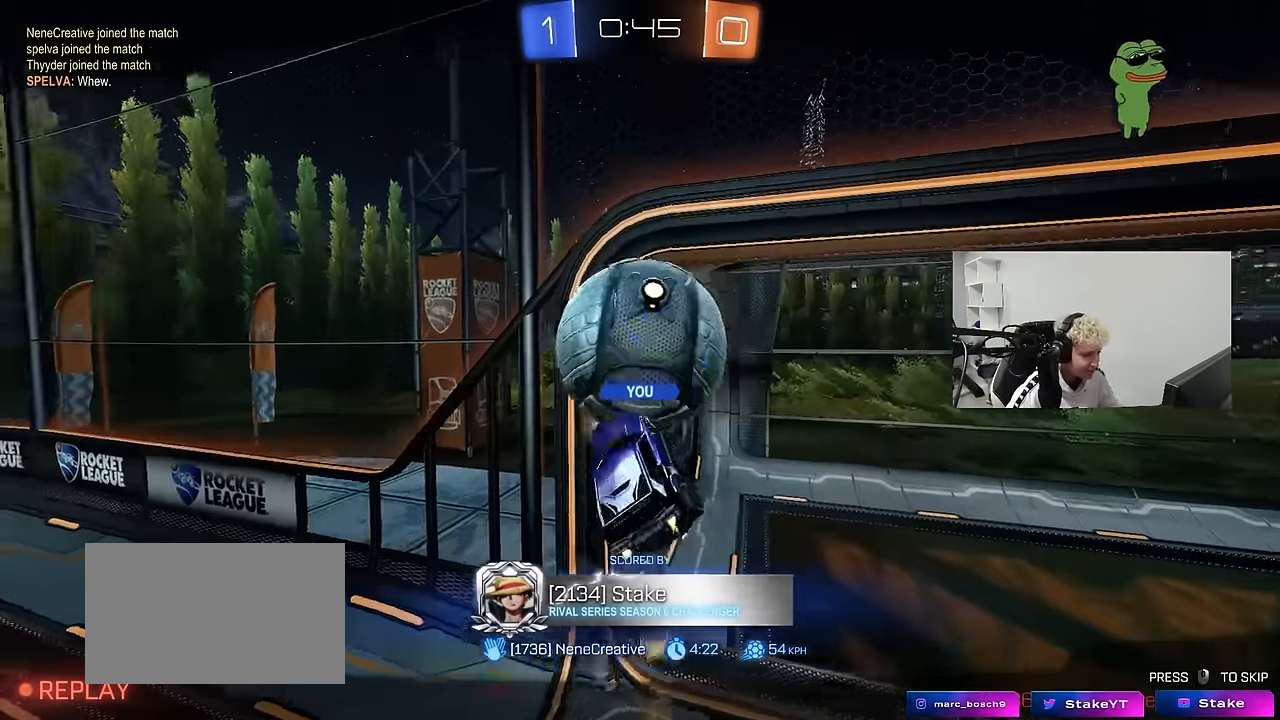
{"keys": [], "mouse": [], "mouse_move": "still", "events": []}
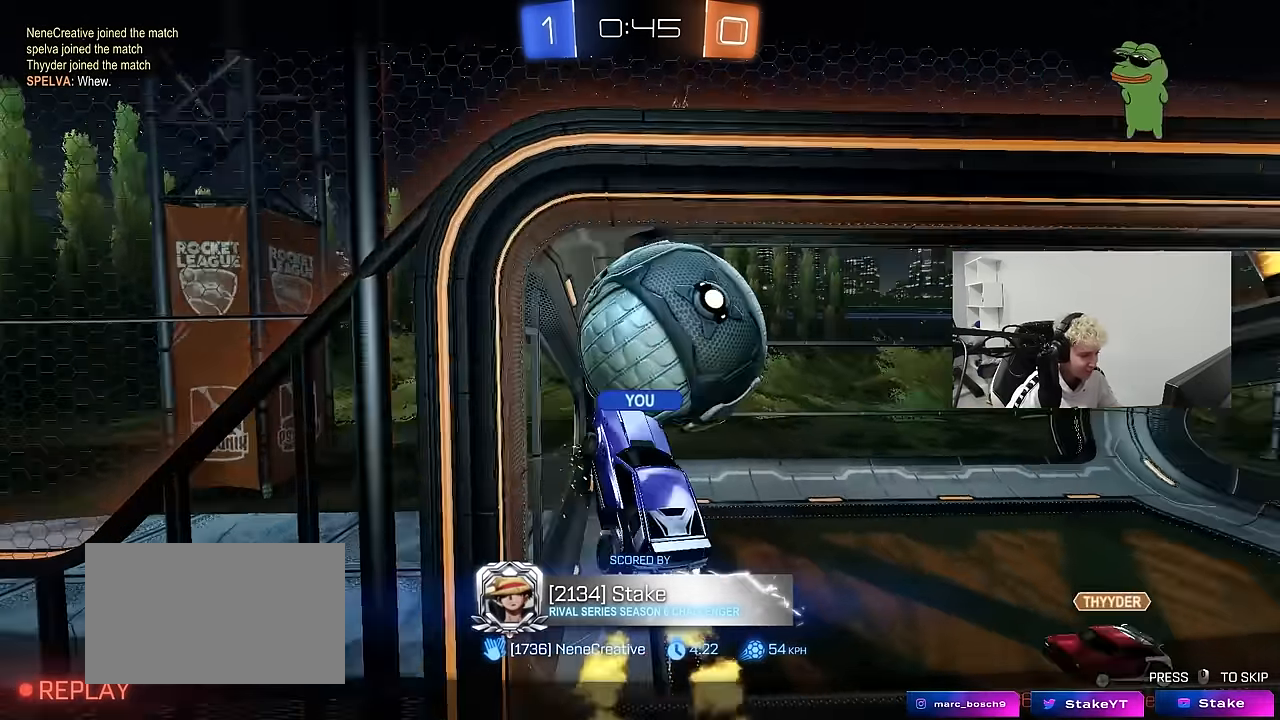
{"keys": ["tab"], "mouse": [], "mouse_move": "still", "events": [[483, "tab", "down"]]}
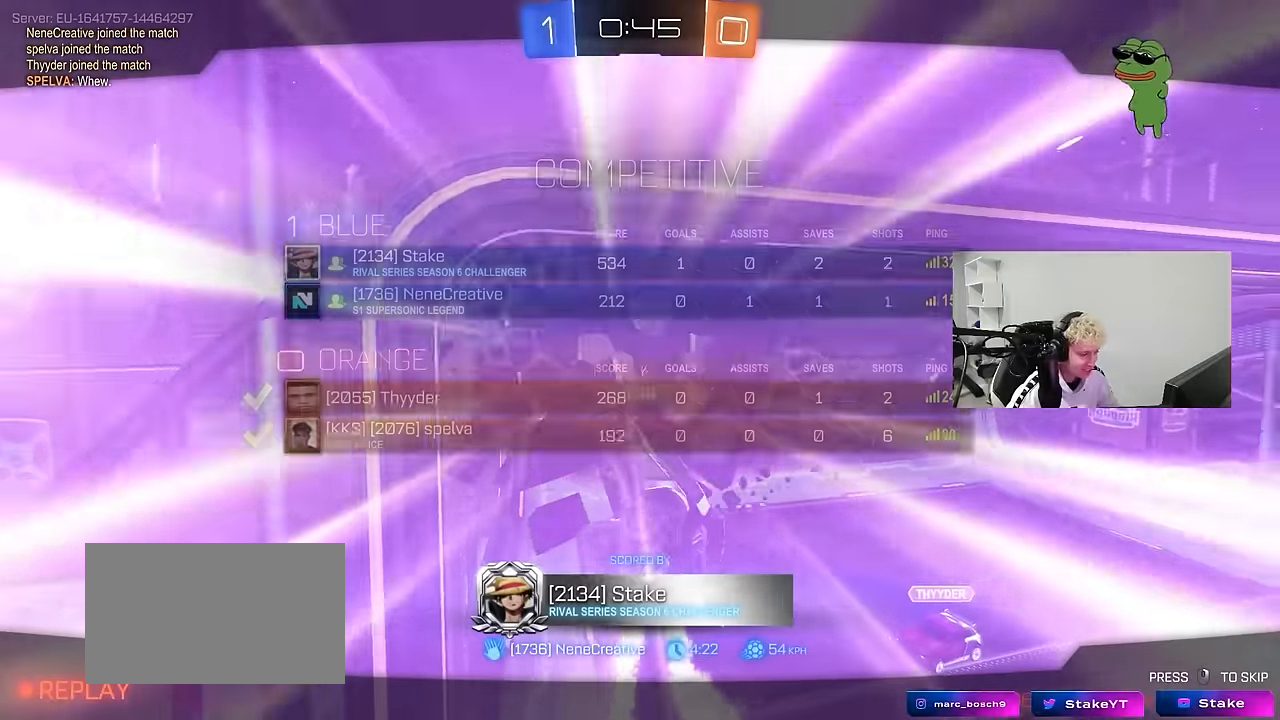
{"keys": ["tab"], "mouse": [], "mouse_move": "down-left", "events": [[183, "mouse_right", "down"], [217, "tab", "up"], [317, "mouse_right", "up"], [367, "mouse_right", "down"], [467, "tab", "down"], [500, "mouse_right", "up"]]}
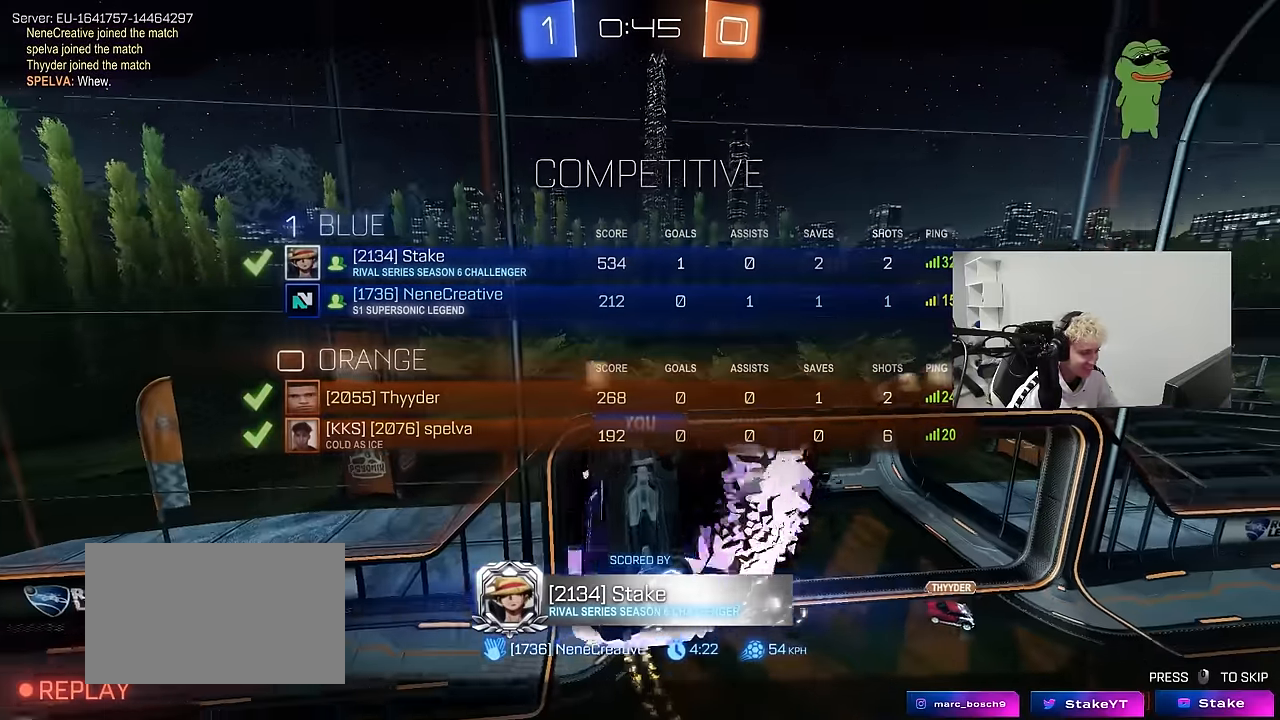
{"keys": [], "mouse": [], "mouse_move": "still", "events": [[283, "tab", "up"]]}
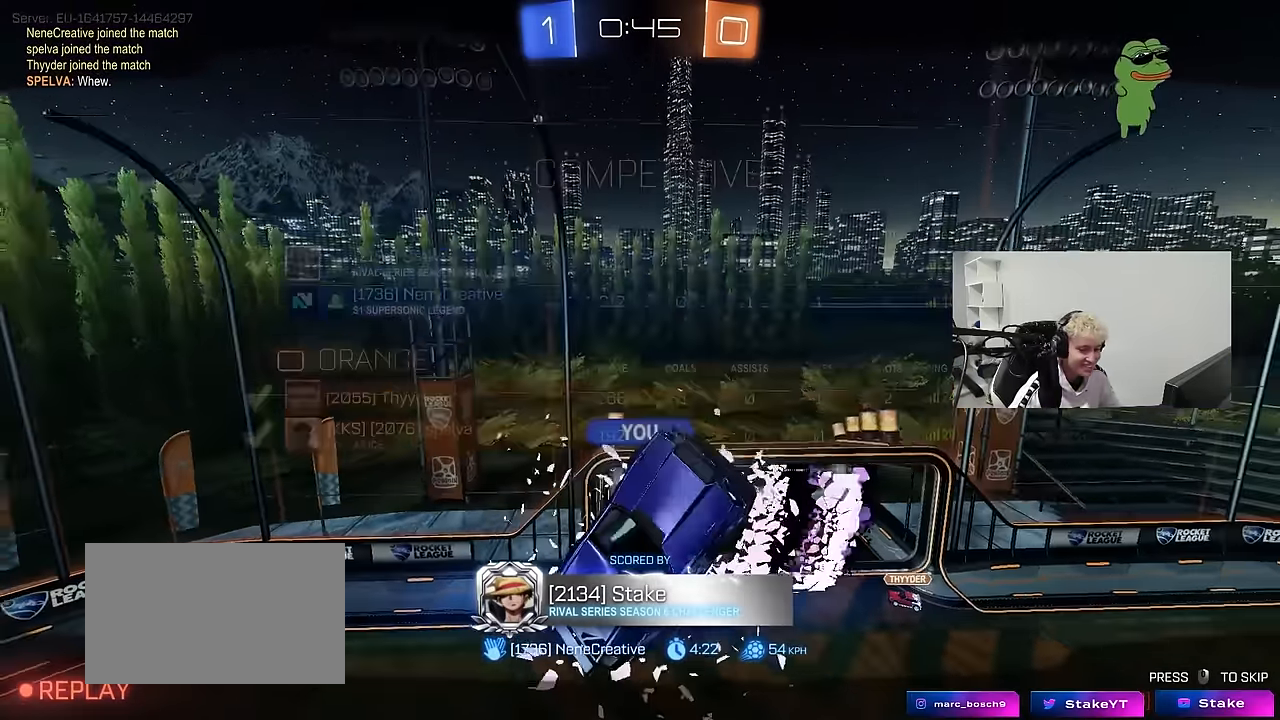
{"keys": [], "mouse": [], "mouse_move": "still", "events": []}
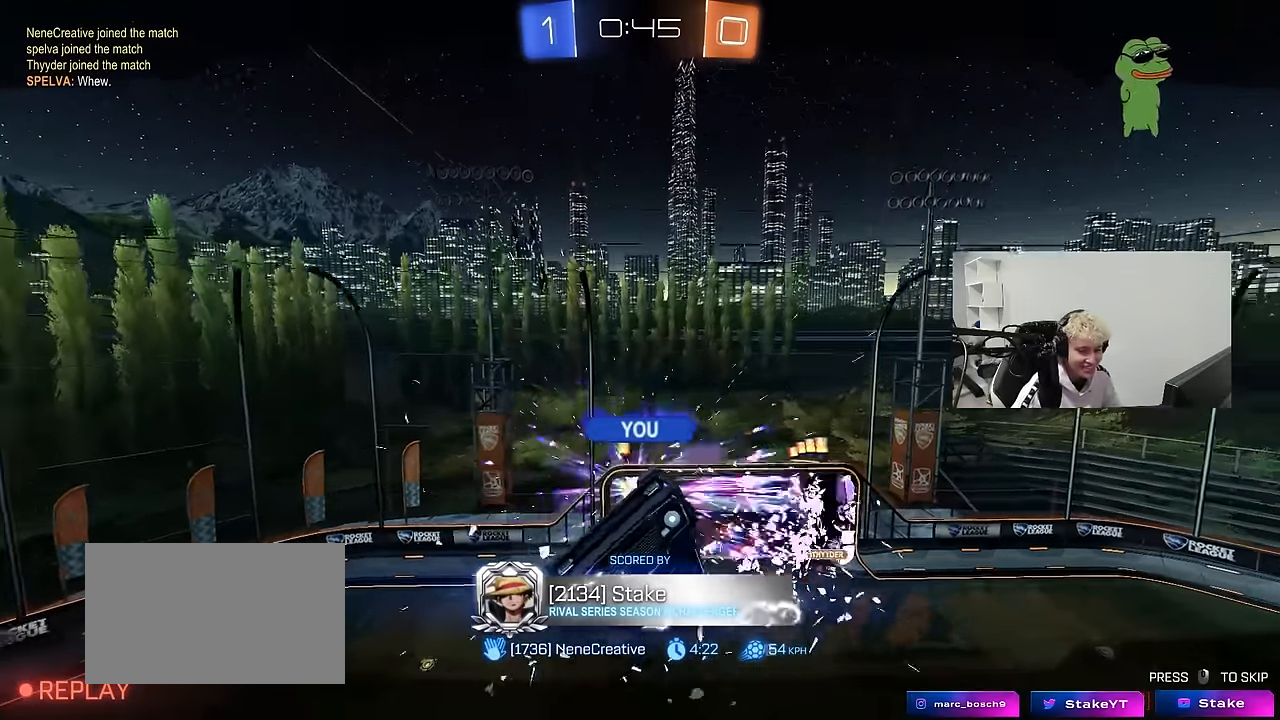
{"keys": ["tab"], "mouse": [], "mouse_move": "still", "events": [[467, "tab", "down"]]}
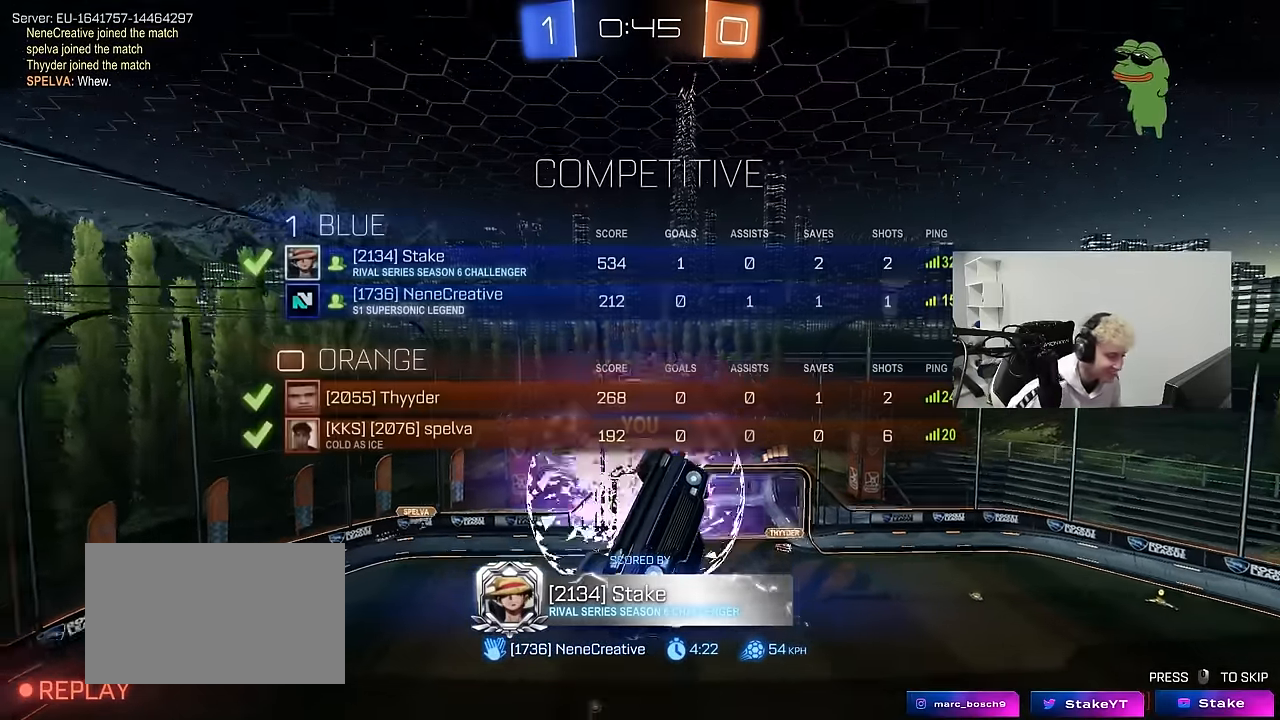
{"keys": [], "mouse": [], "mouse_move": "still", "events": [[250, "tab", "up"]]}
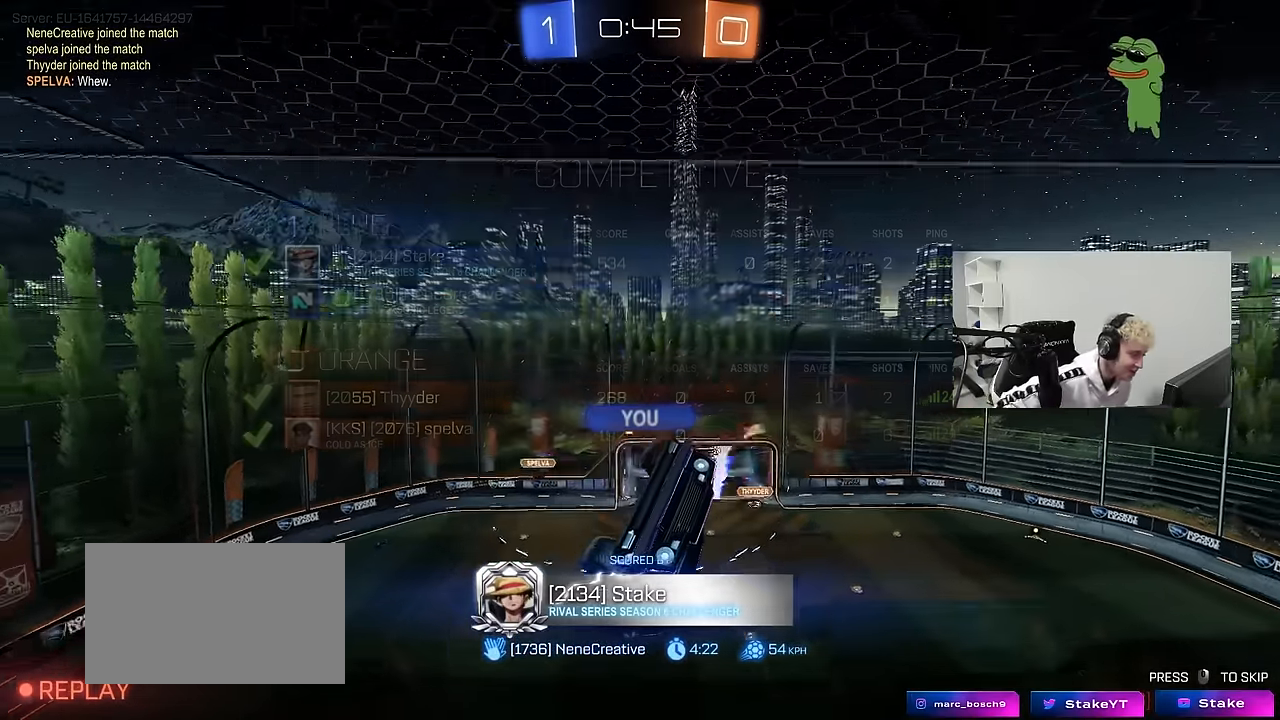
{"keys": ["tab"], "mouse": [], "mouse_move": "still", "events": [[450, "tab", "down"]]}
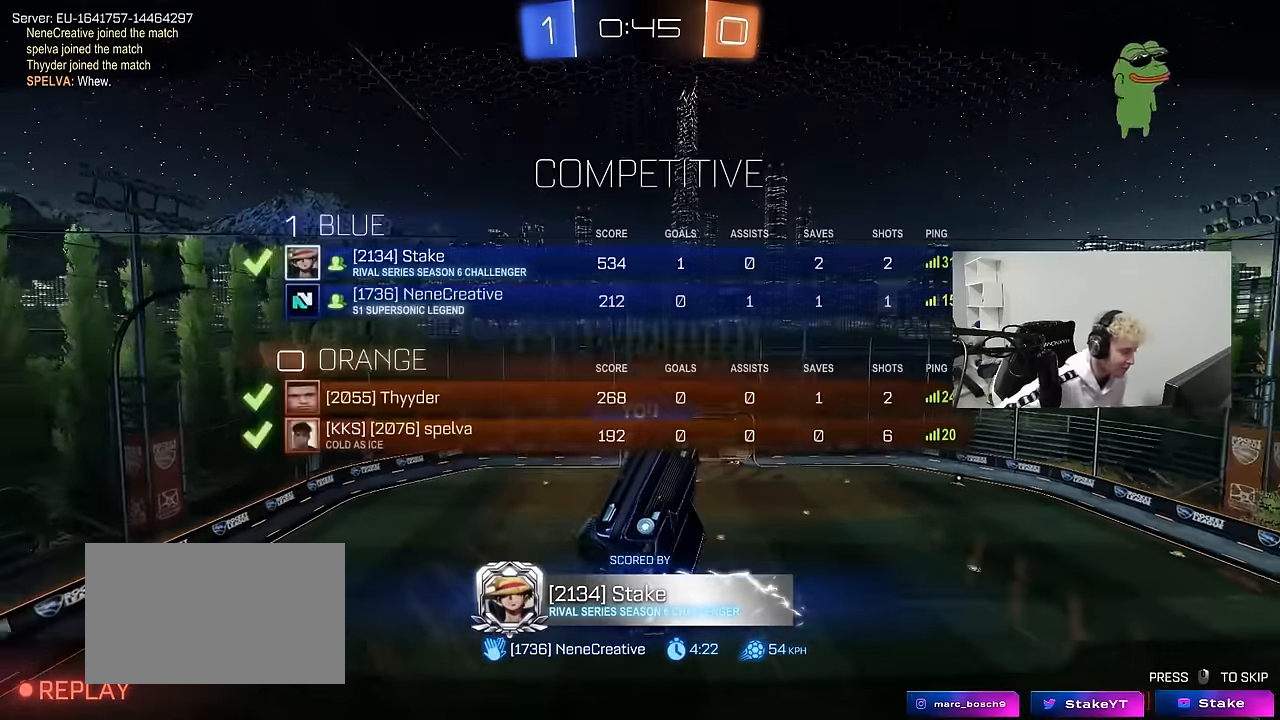
{"keys": [], "mouse": [], "mouse_move": "still", "events": [[184, "tab", "up"]]}
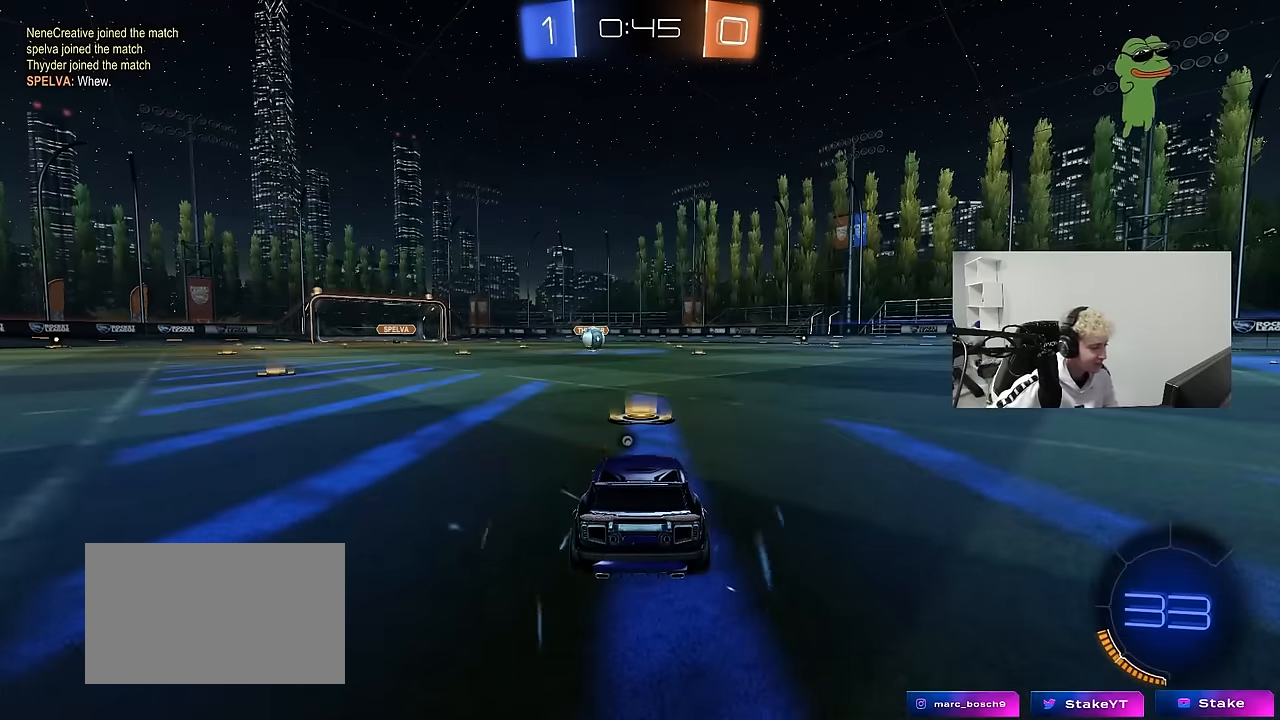
{"keys": [], "mouse": [], "mouse_move": "still", "events": []}
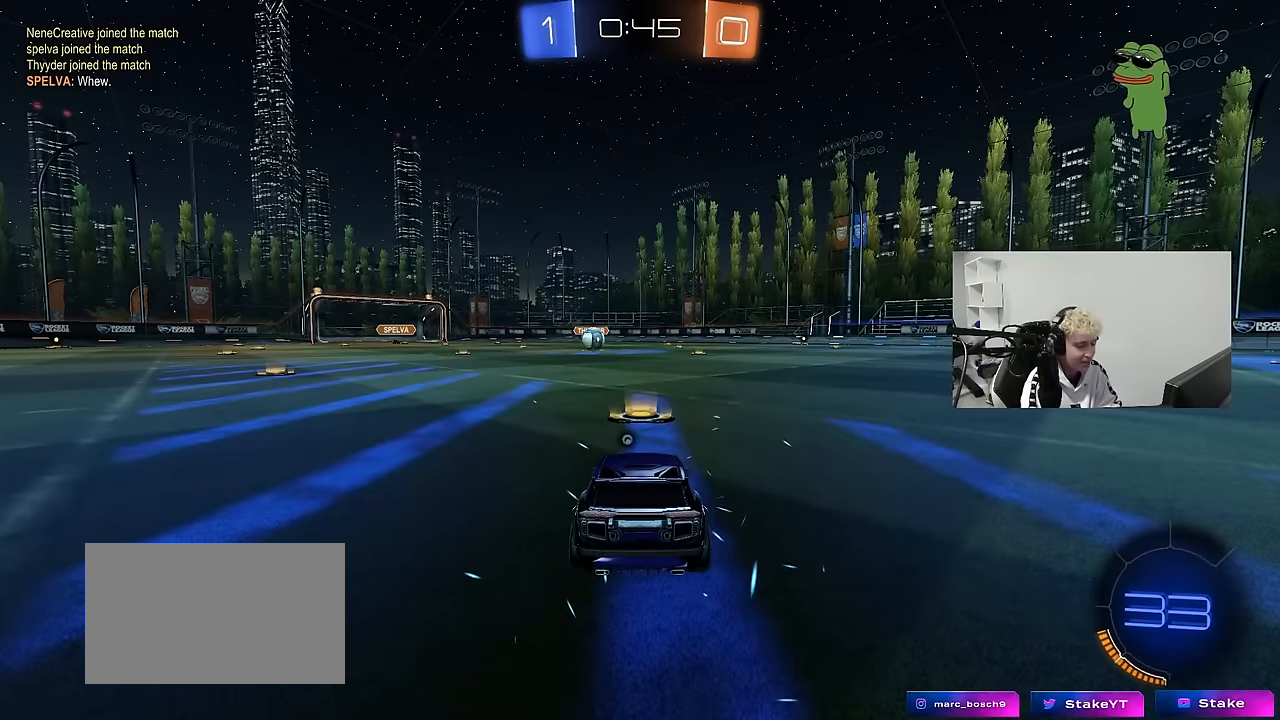
{"keys": [], "mouse": [], "mouse_move": "still", "events": []}
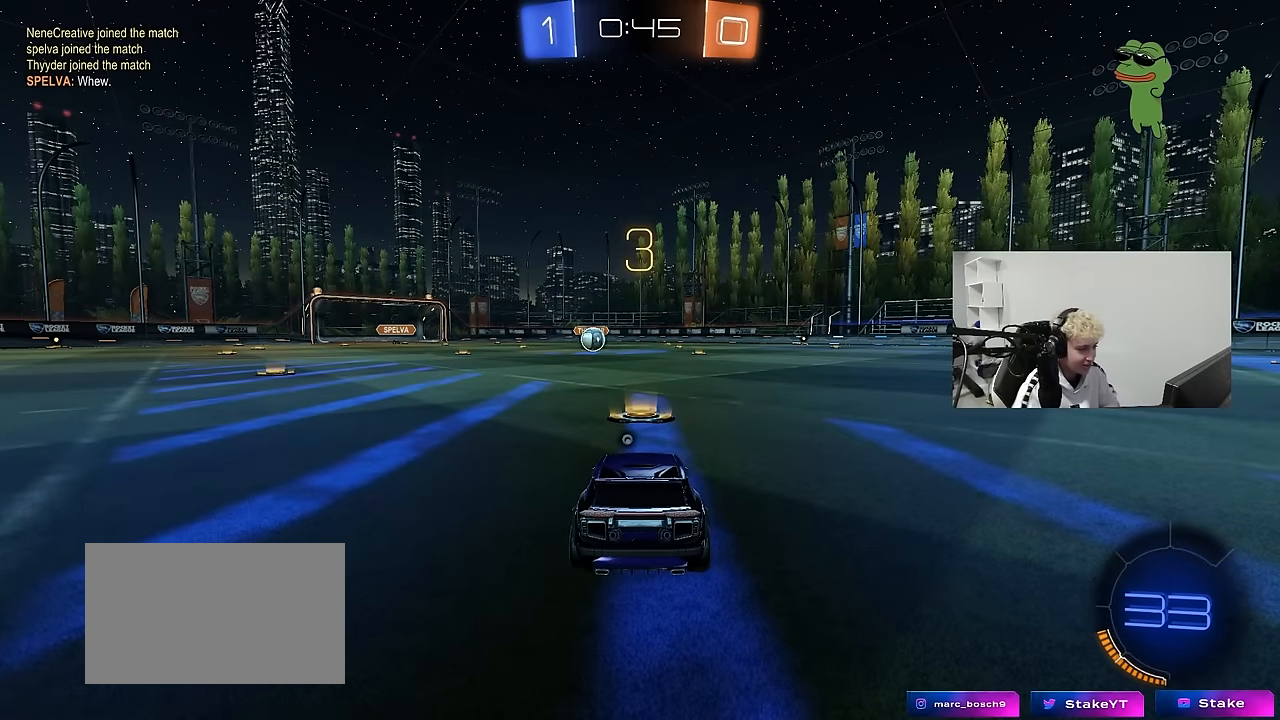
{"keys": ["tab"], "mouse": [], "mouse_move": "still", "events": [[317, "tab", "down"]]}